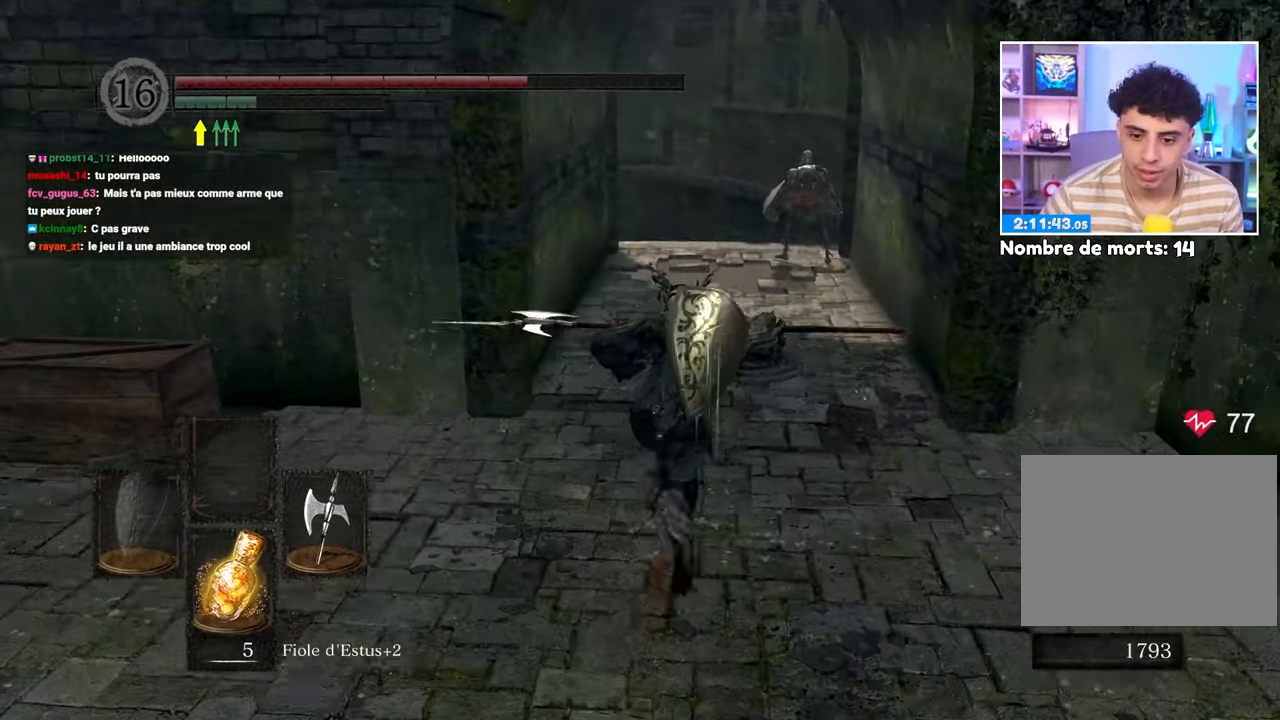
Gameplay with a controller (Xbox layout); each line is a JSON object with the inputs held at the frame after it. "button_events" lists button changes between this image and that frame as [ms after this image, input, new state], when the widget could be followed in between (sticks are given only as held states). Not read: L3 R3.
{"buttons": ["B", "L1"], "left_stick": "up", "right_stick": "down", "button_events": []}
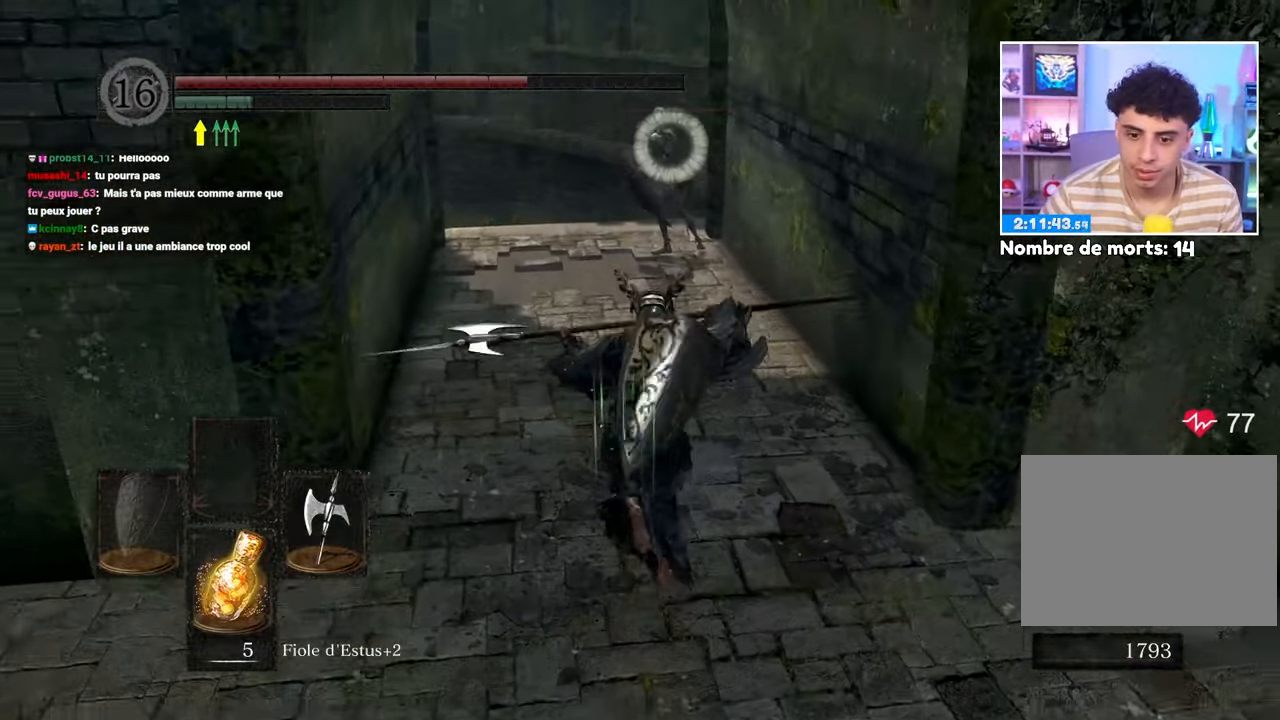
{"buttons": ["B"], "left_stick": "up", "right_stick": "center"}
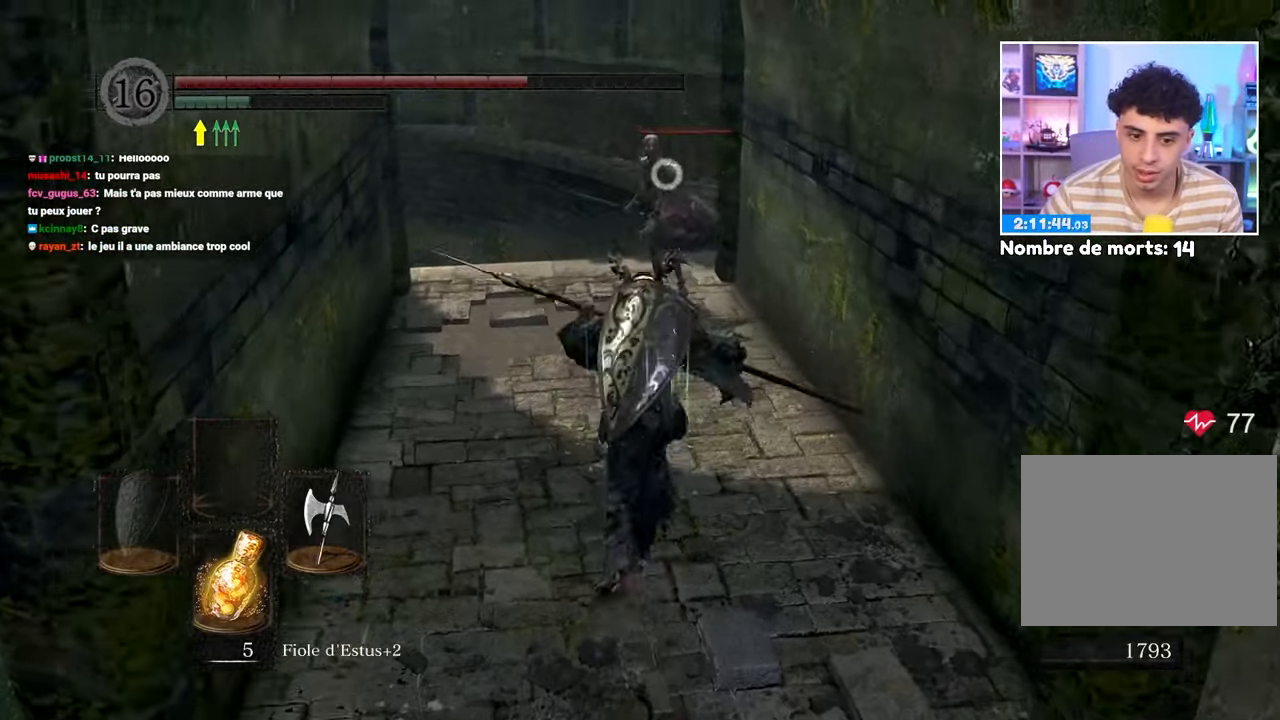
{"buttons": [], "left_stick": "up", "right_stick": "center", "button_events": [[50, "R1", "down"], [117, "B", "up"], [167, "R1", "up"]]}
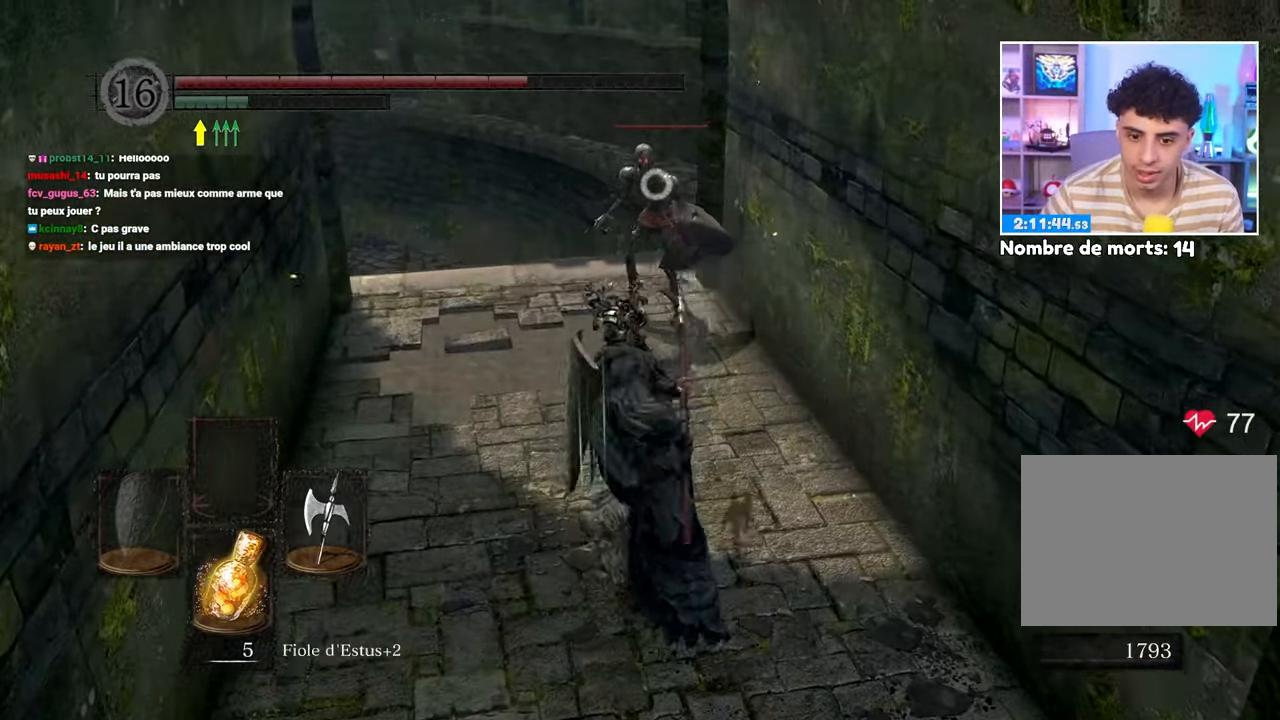
{"buttons": [], "left_stick": "center", "right_stick": "center", "button_events": []}
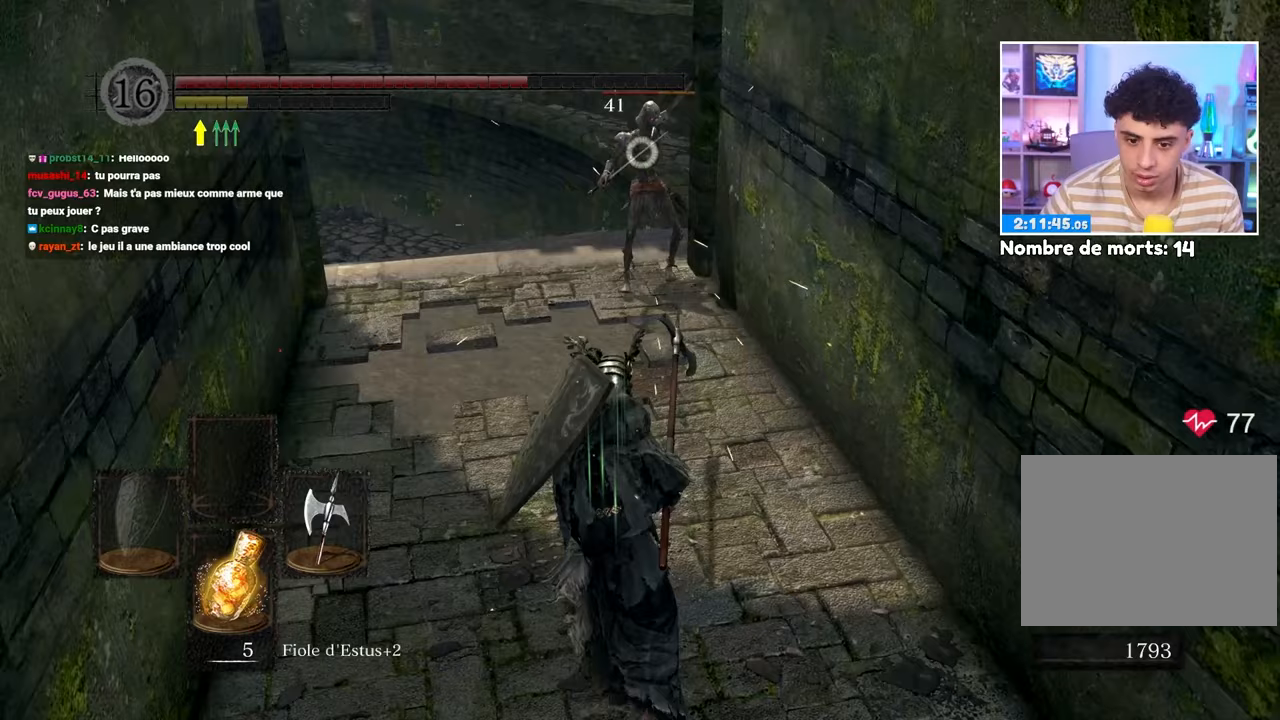
{"buttons": [], "left_stick": "up", "right_stick": "center", "button_events": []}
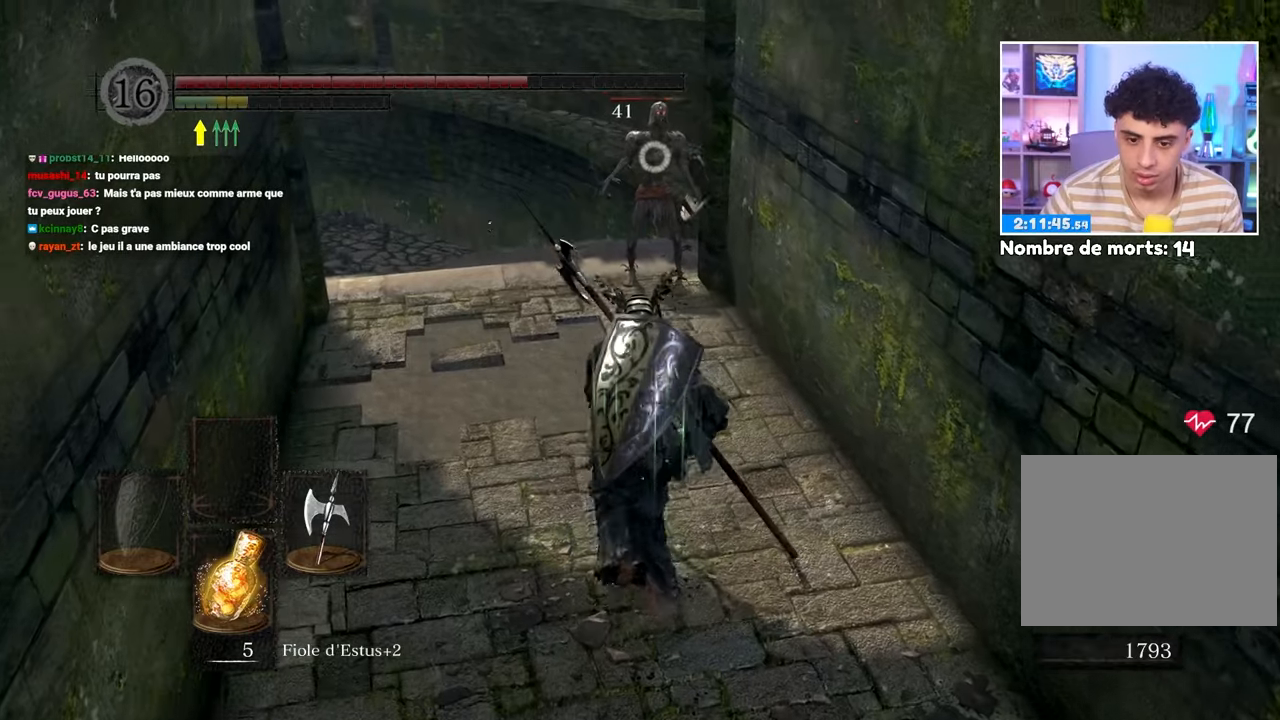
{"buttons": ["R2"], "left_stick": "up", "right_stick": "center", "button_events": [[50, "R2", "down"]]}
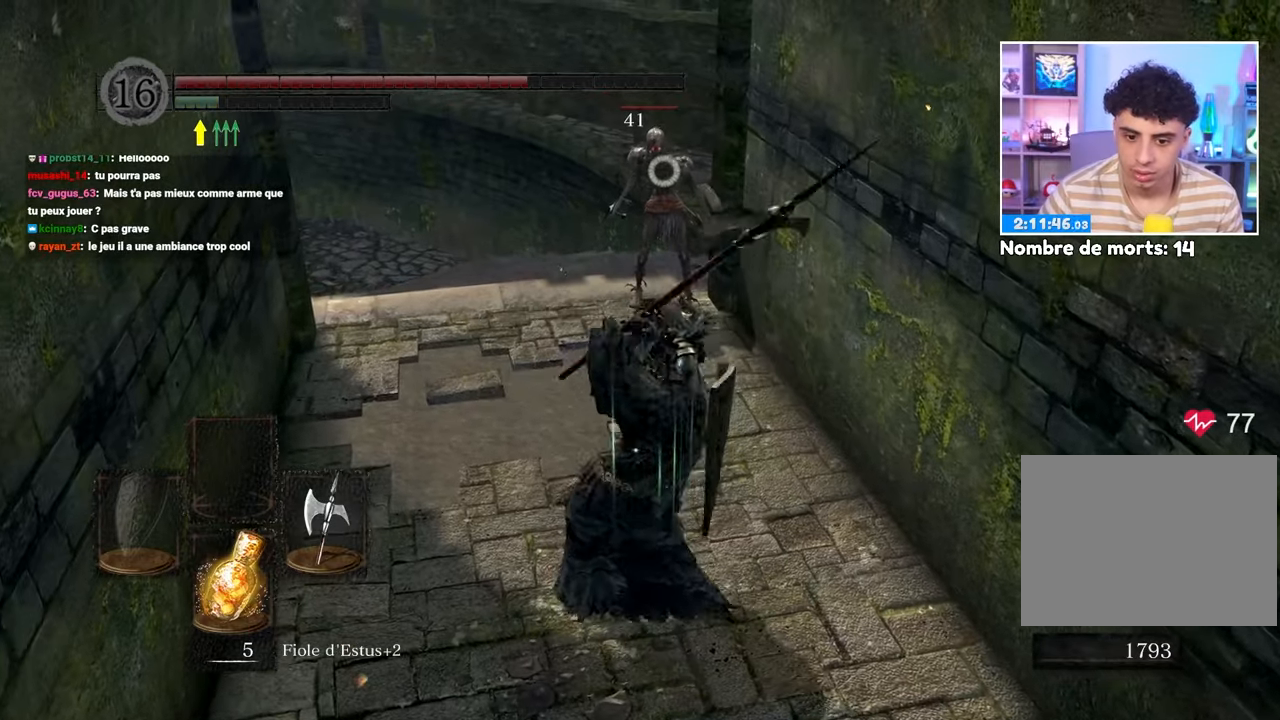
{"buttons": ["R2"], "left_stick": "up", "right_stick": "center", "button_events": []}
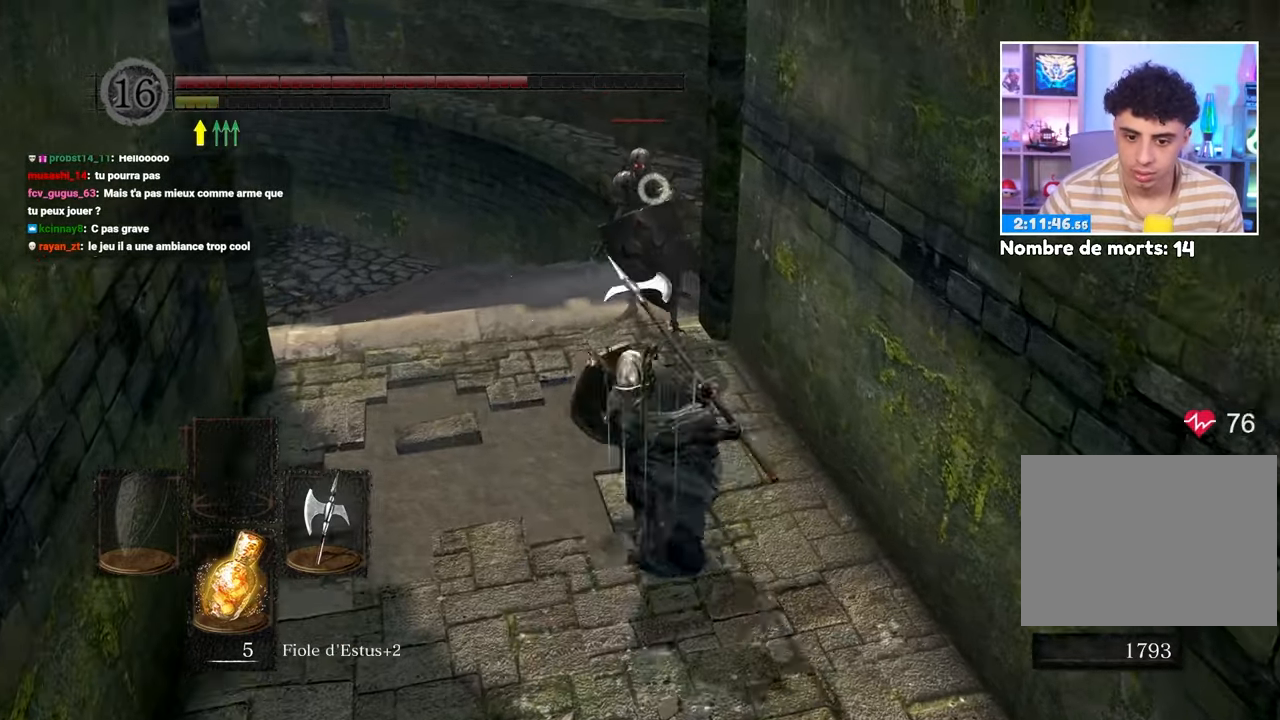
{"buttons": ["R2"], "left_stick": "up", "right_stick": "center"}
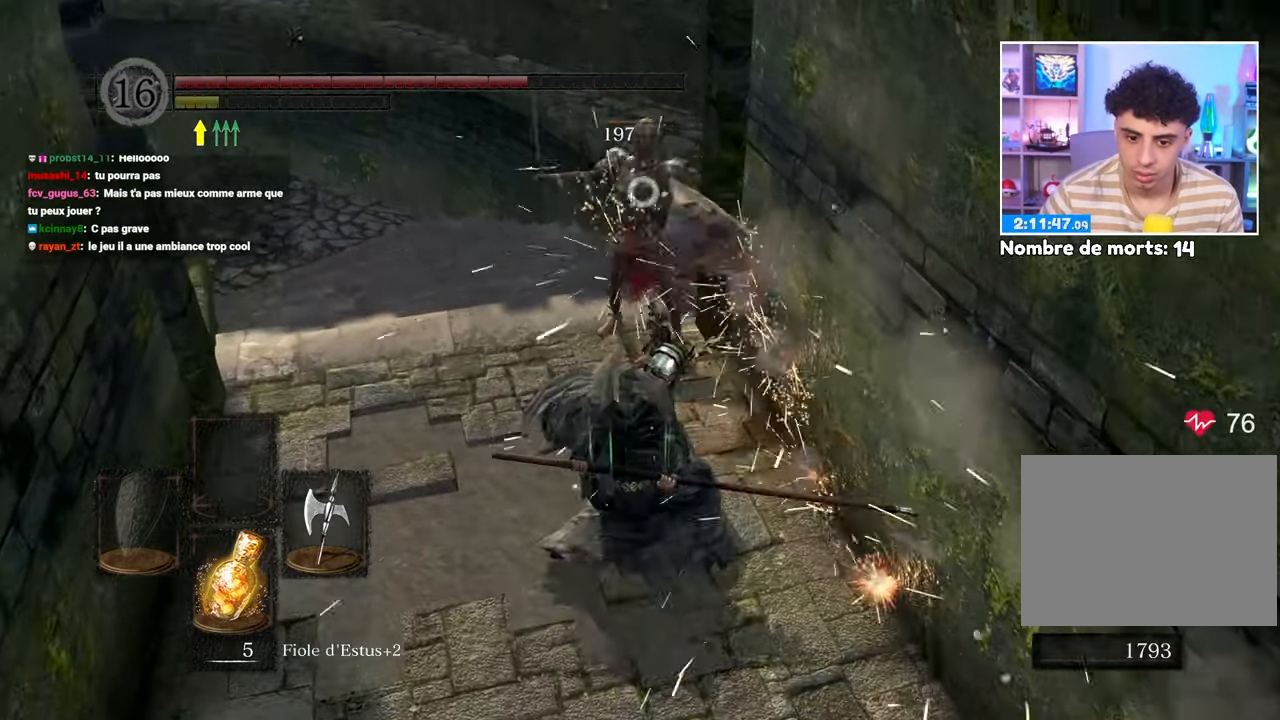
{"buttons": [], "left_stick": "up-left", "right_stick": "center", "button_events": [[133, "R2", "up"]]}